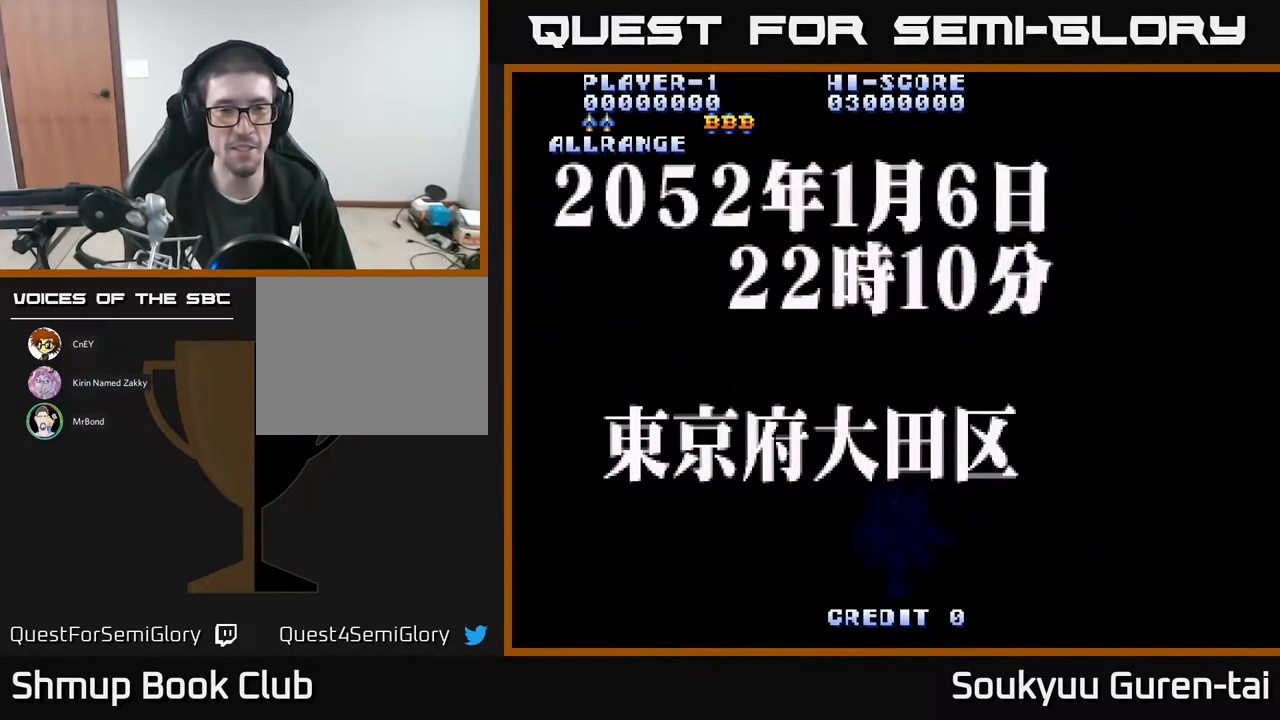
Gameplay with a controller (Xbox layout); each line is a JSON object with the inputs held at the frame after it. "events" lists button and stick changes between this image and that frame as [ms after this image, input, new state], when the widget could be followed in between. Not read: left_stick right_stick.
{"buttons": ["A"], "events": [[434, "A", "down"]]}
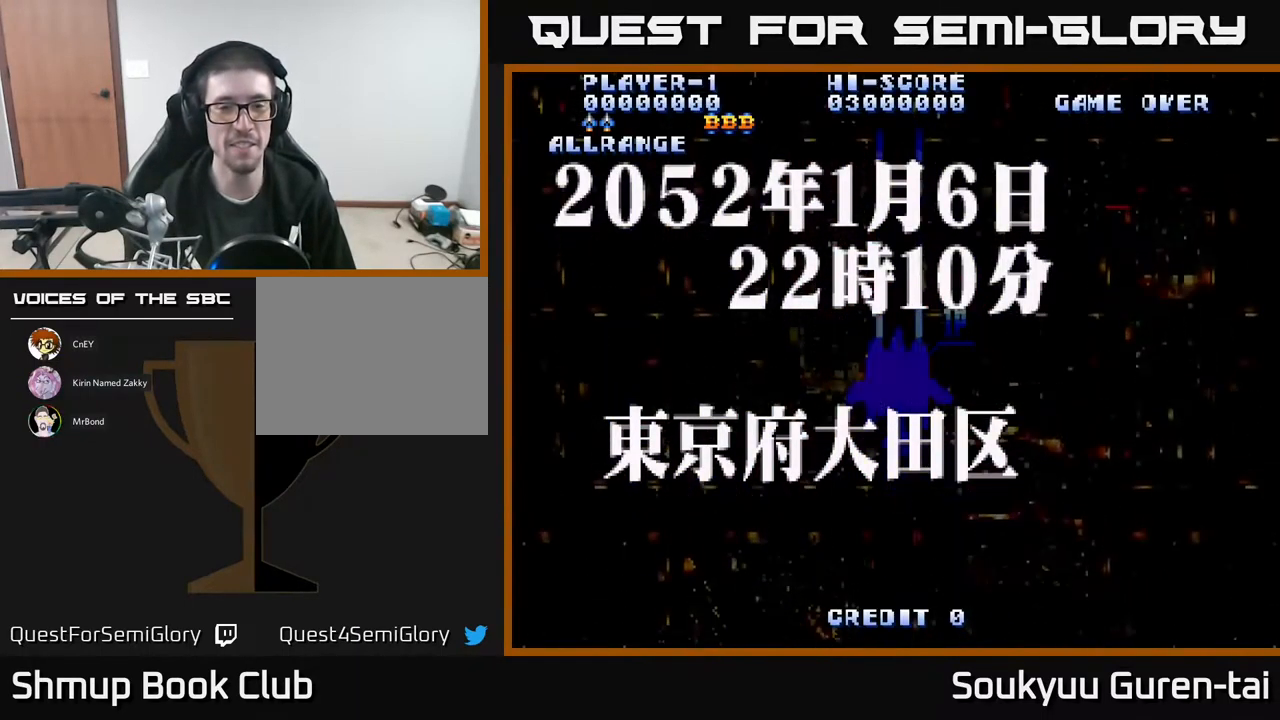
{"buttons": [], "events": [[50, "A", "up"]]}
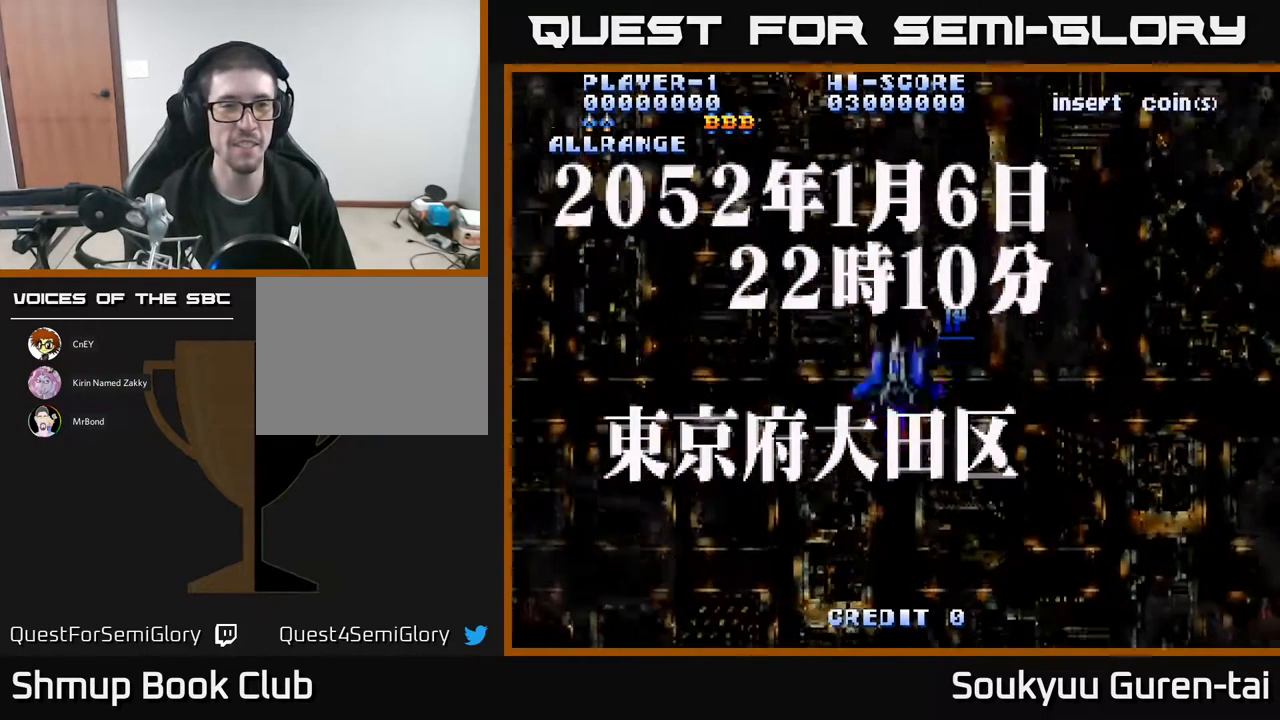
{"buttons": [], "events": []}
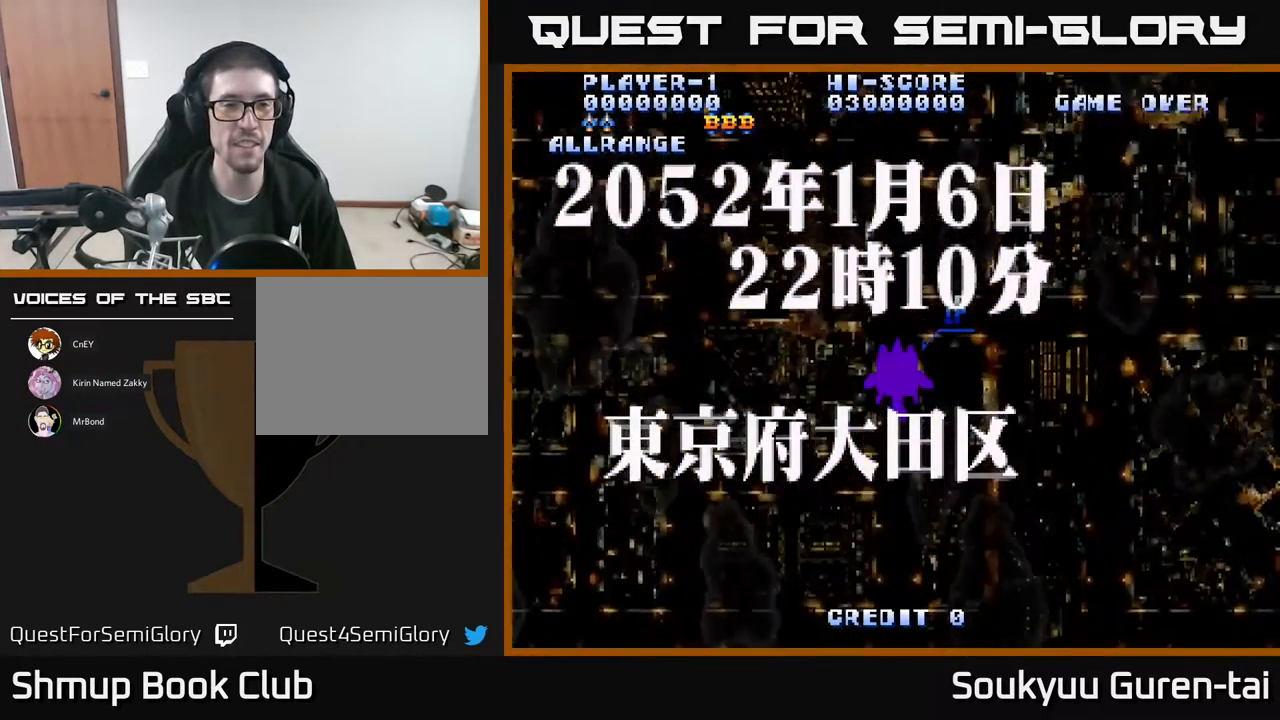
{"buttons": [], "events": [[334, "Y", "down"], [384, "Y", "up"]]}
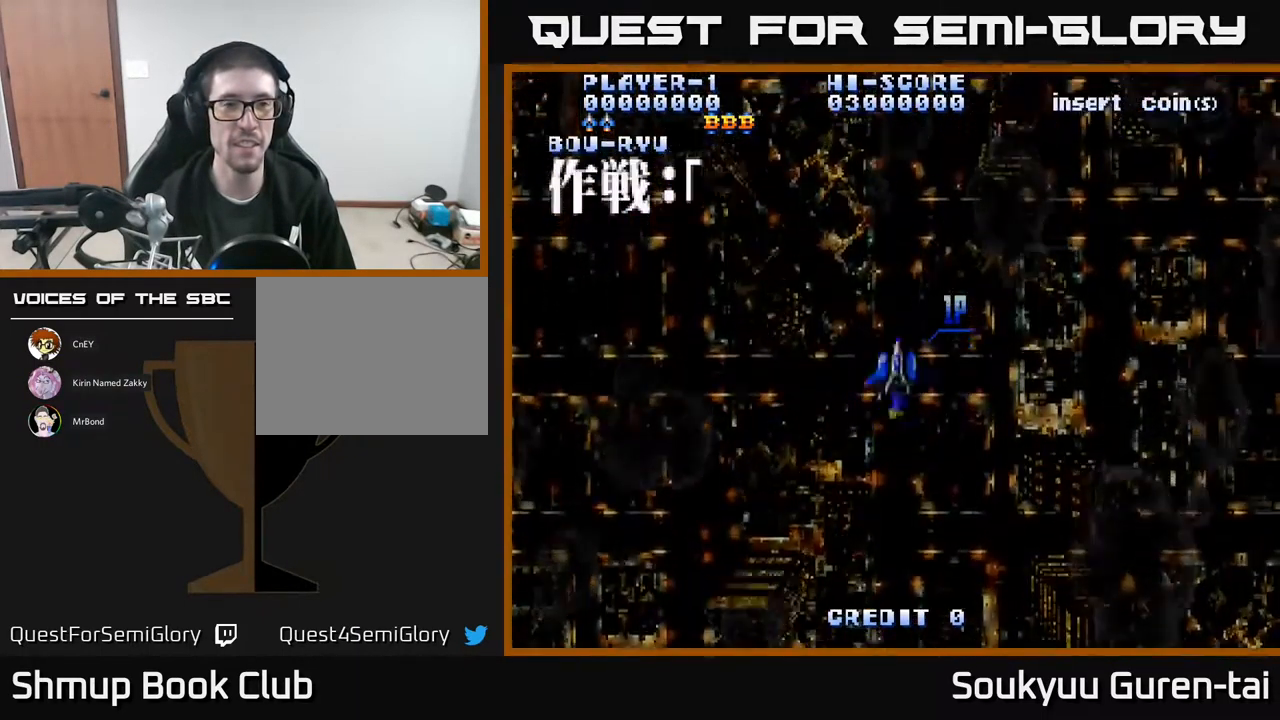
{"buttons": [], "events": [[334, "DPAD_DOWN", "down"], [500, "DPAD_DOWN", "up"]]}
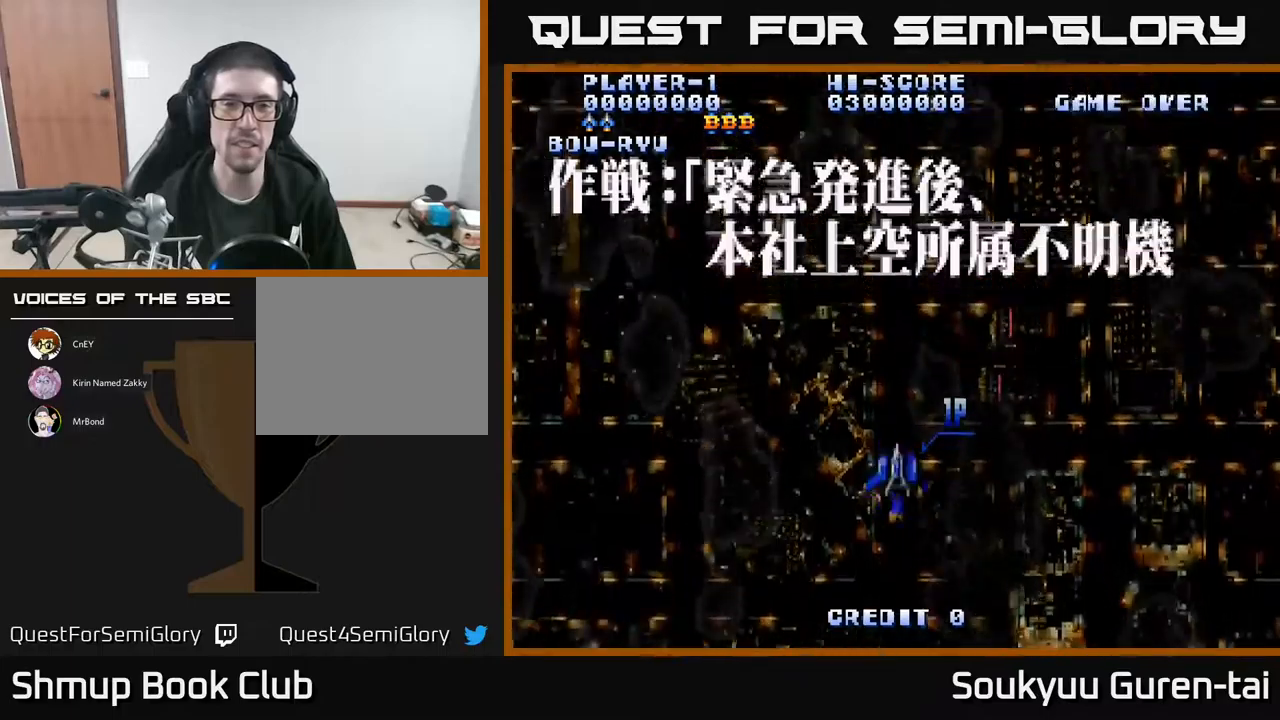
{"buttons": ["A"], "events": [[450, "A", "down"]]}
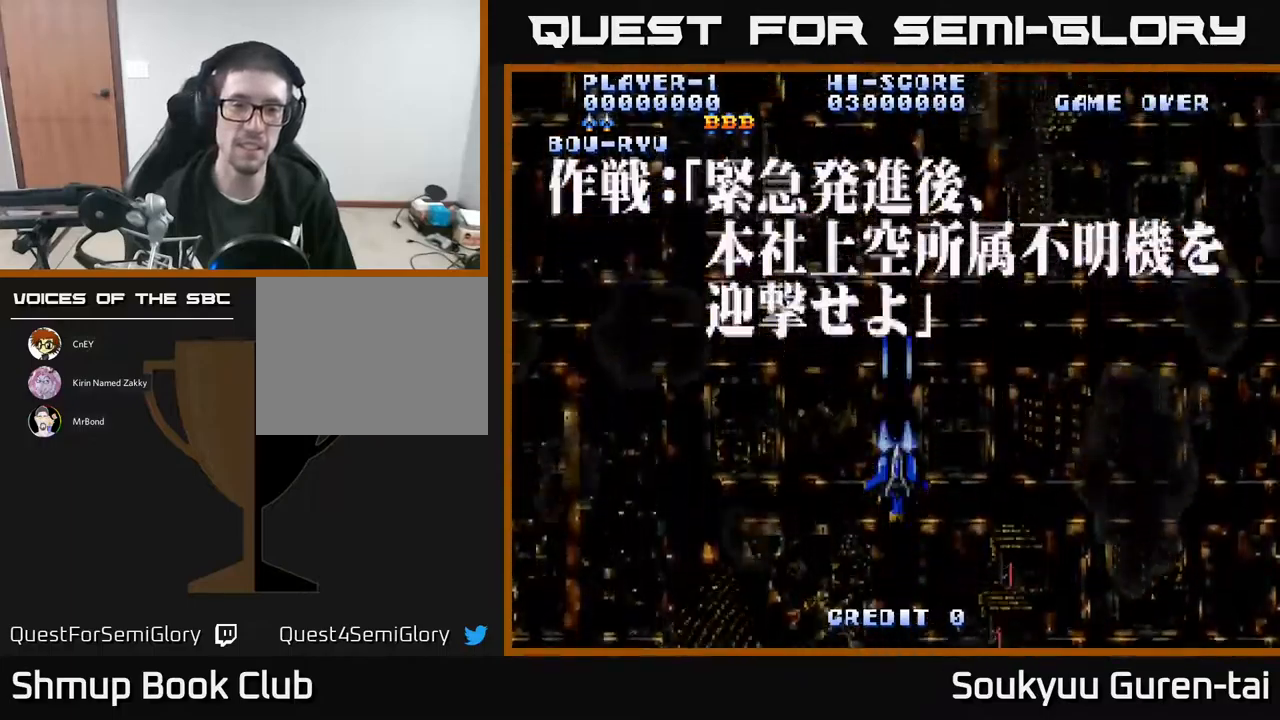
{"buttons": ["A"], "events": []}
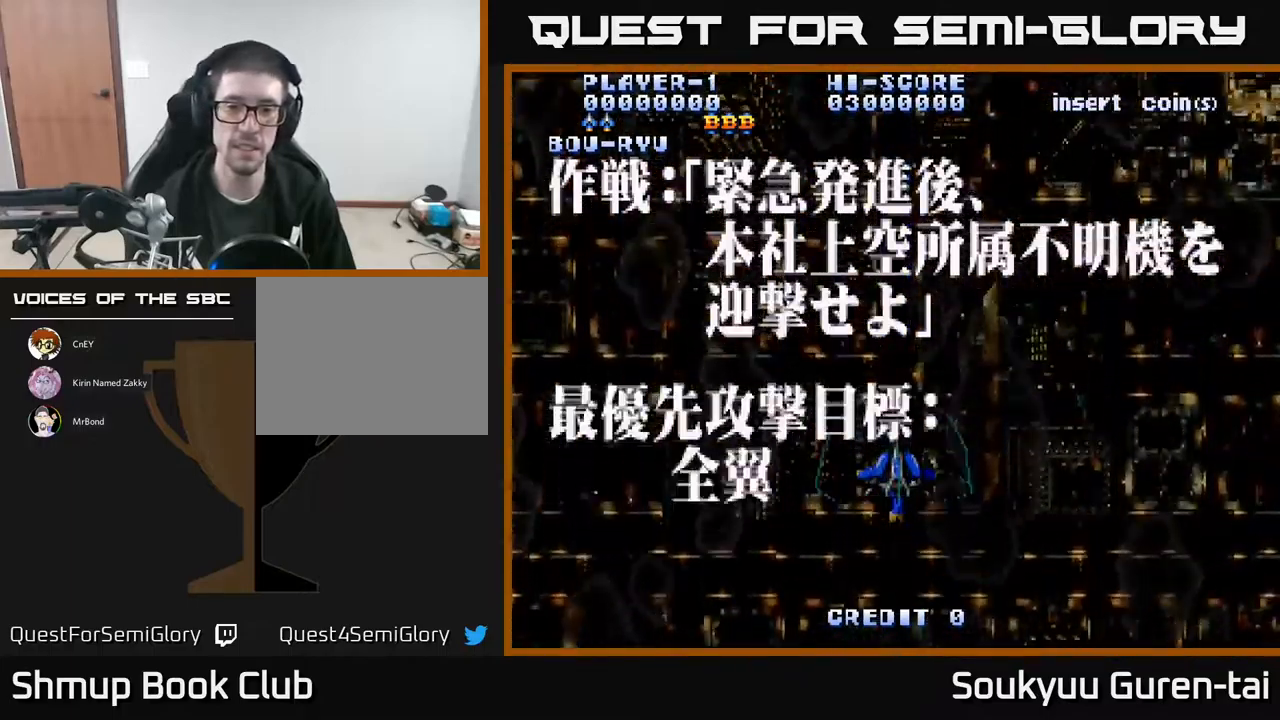
{"buttons": ["A"], "events": []}
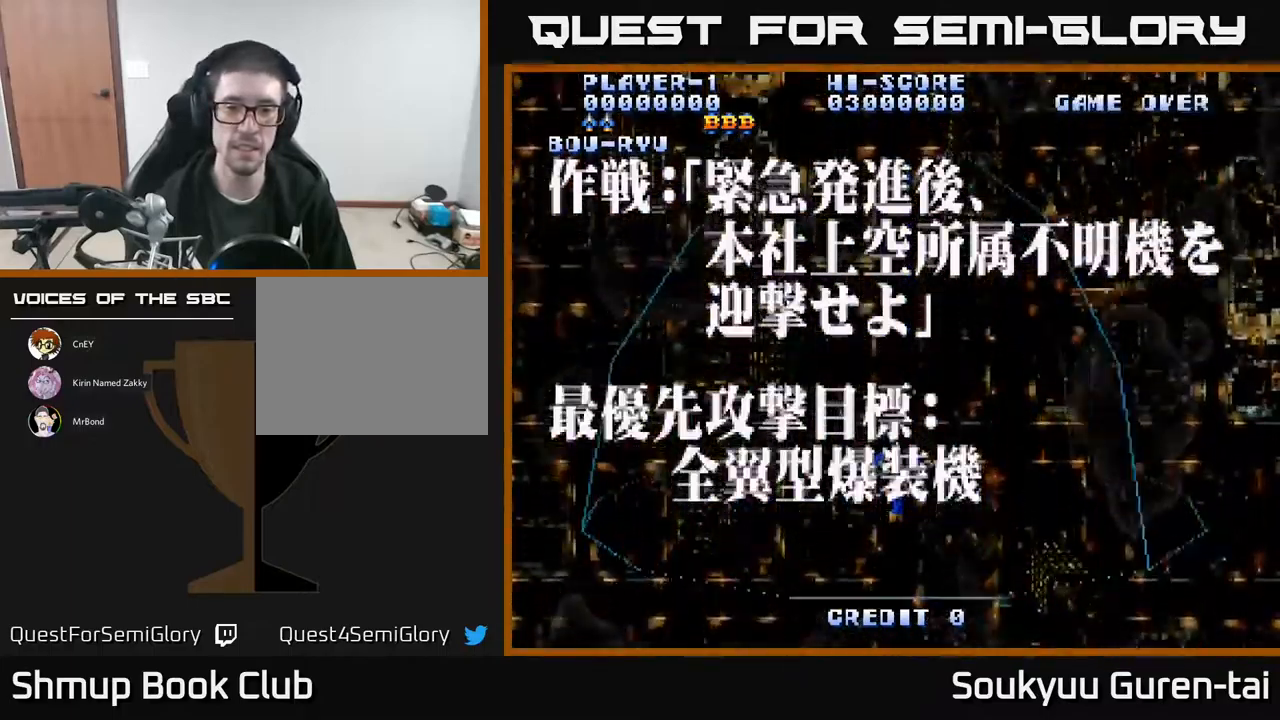
{"buttons": ["A"], "events": []}
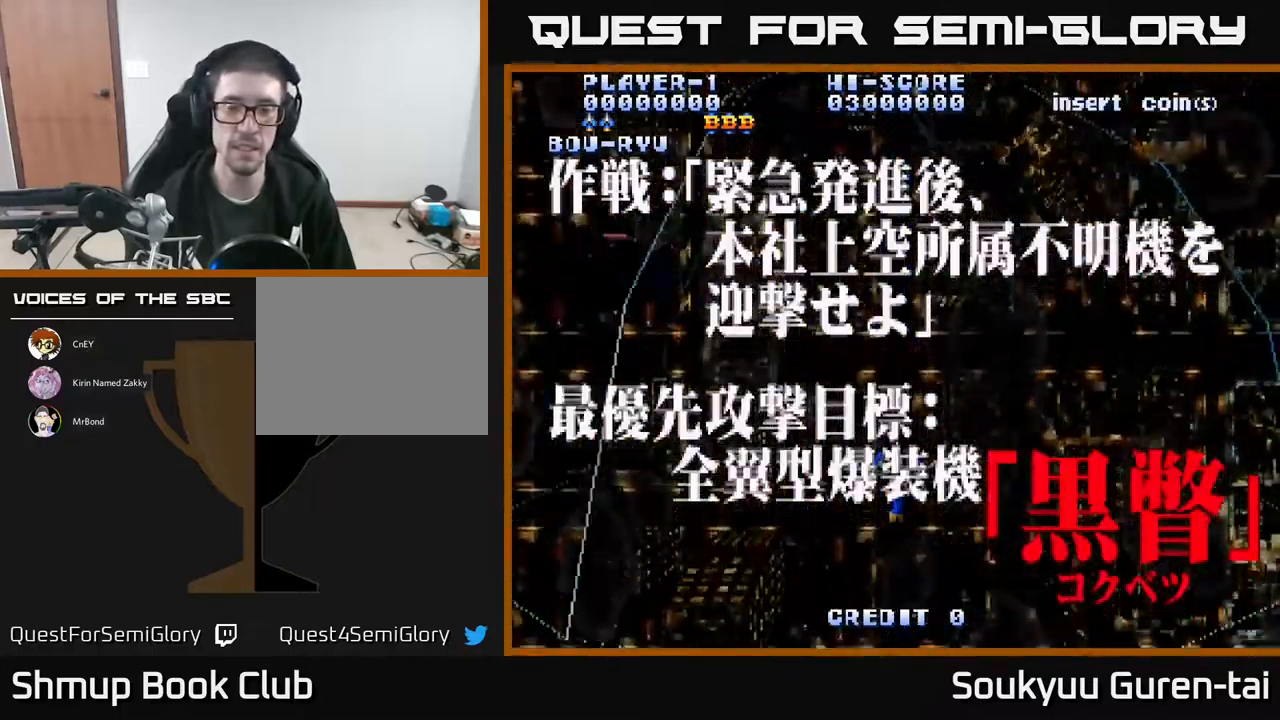
{"buttons": ["A"], "events": []}
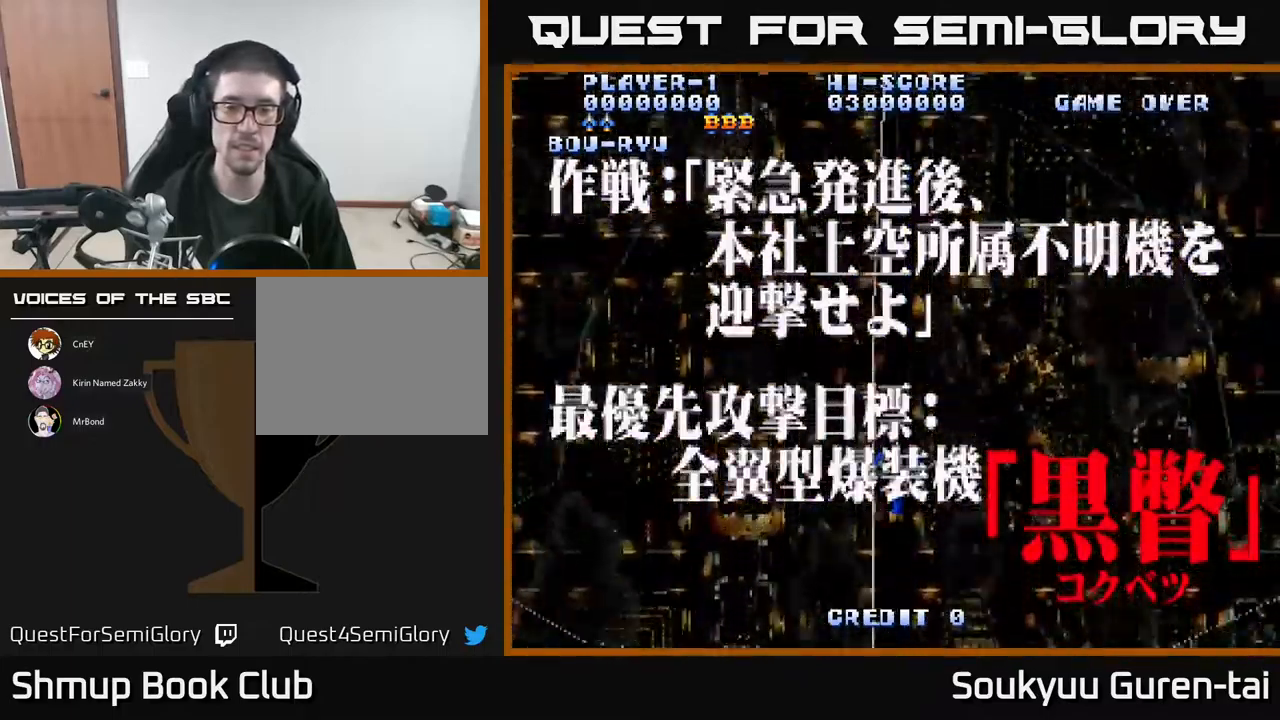
{"buttons": ["A"], "events": []}
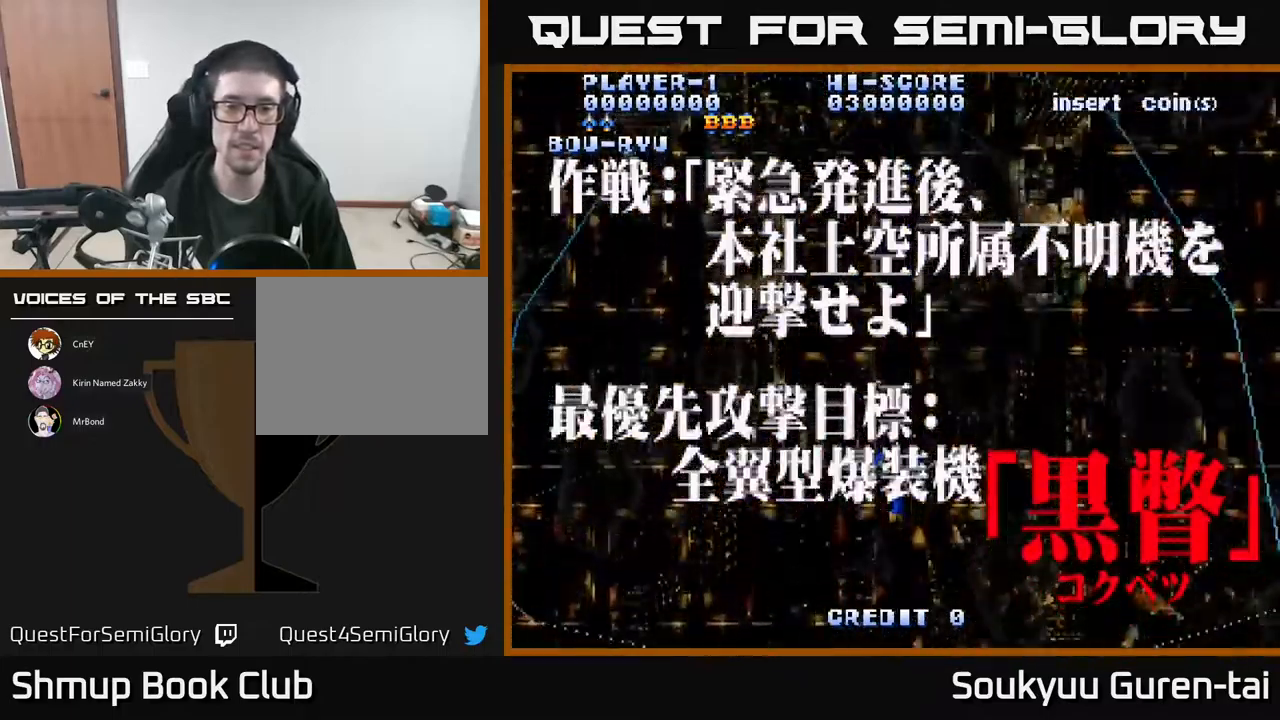
{"buttons": ["A"], "events": []}
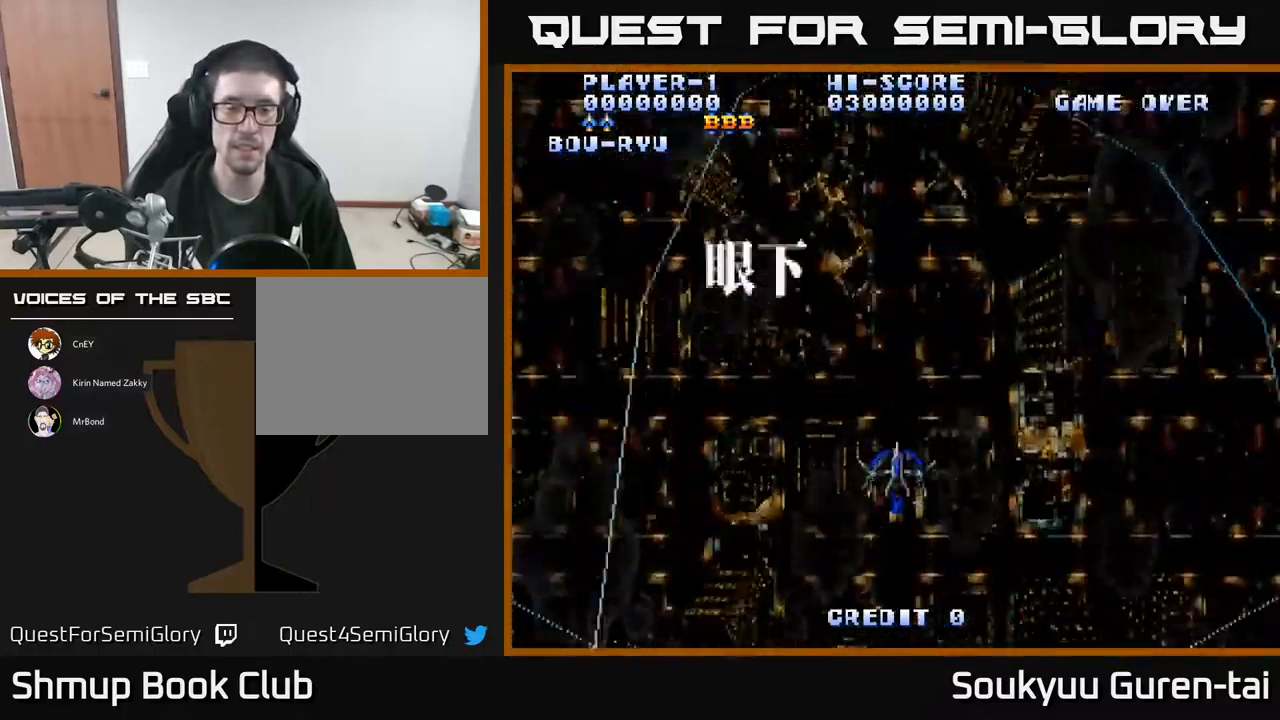
{"buttons": ["A"], "events": []}
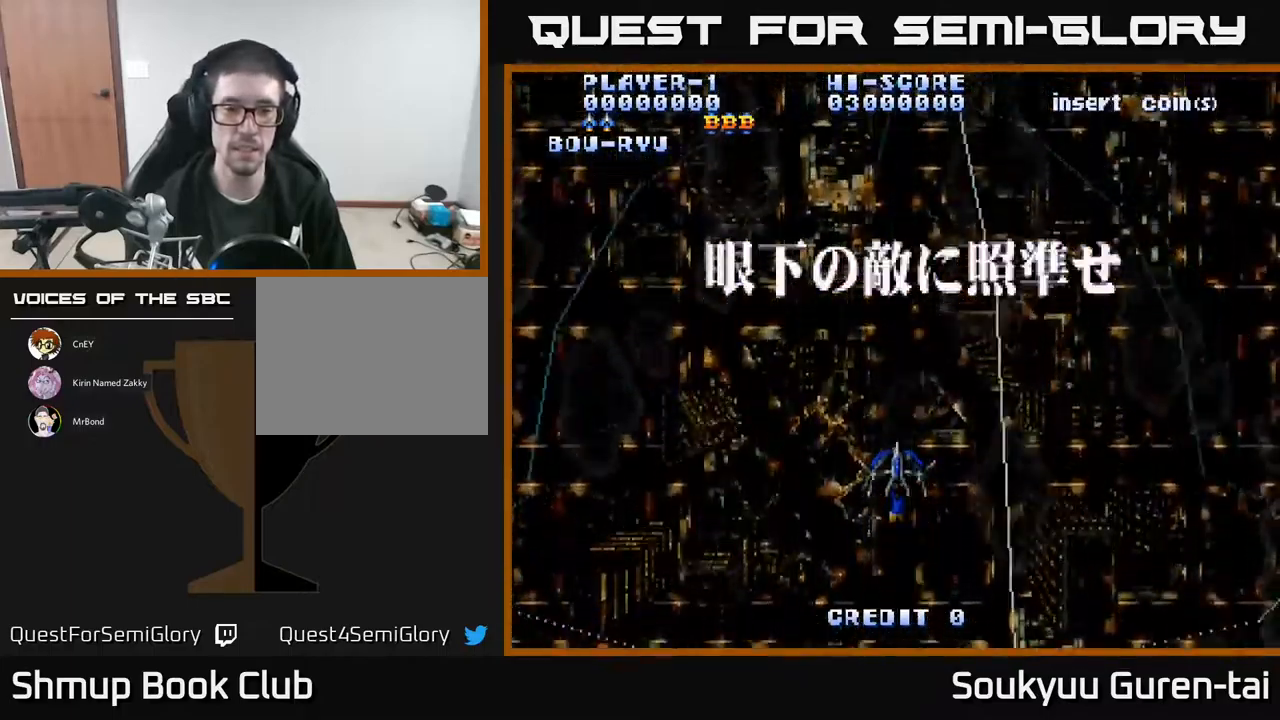
{"buttons": ["A", "DPAD_DOWN"], "events": [[433, "DPAD_DOWN", "down"]]}
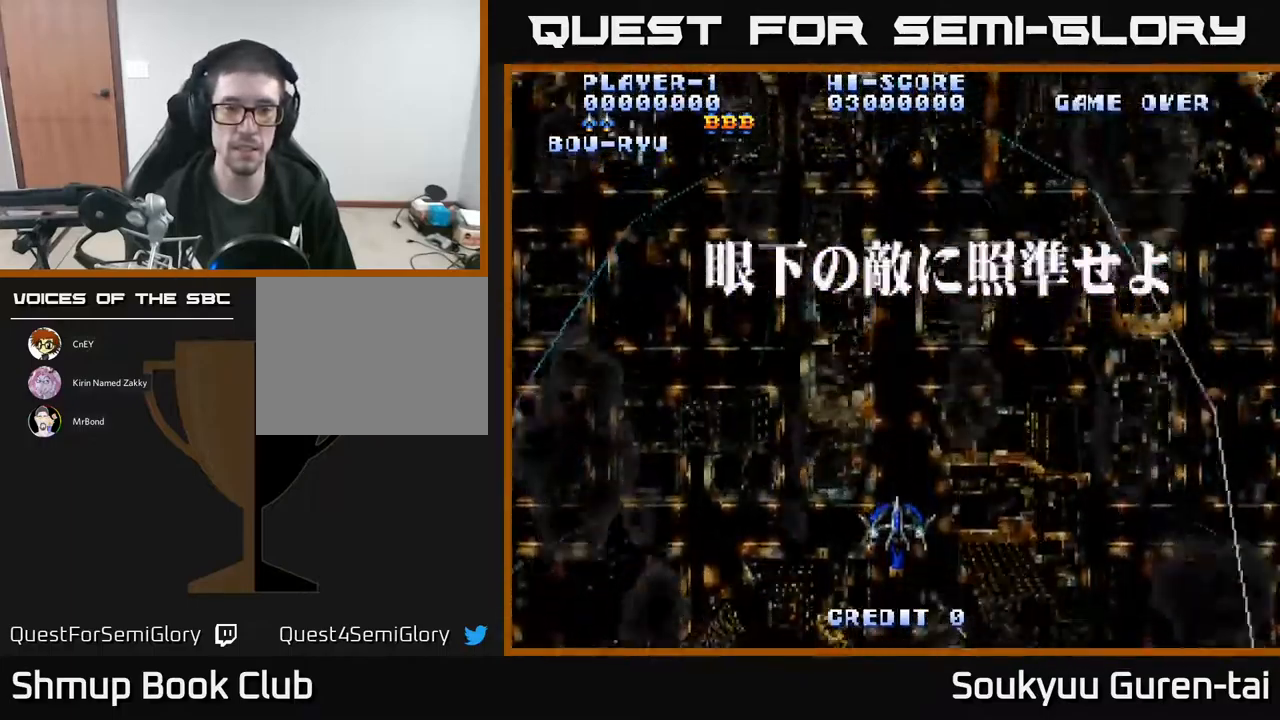
{"buttons": ["A"], "events": [[150, "DPAD_DOWN", "up"]]}
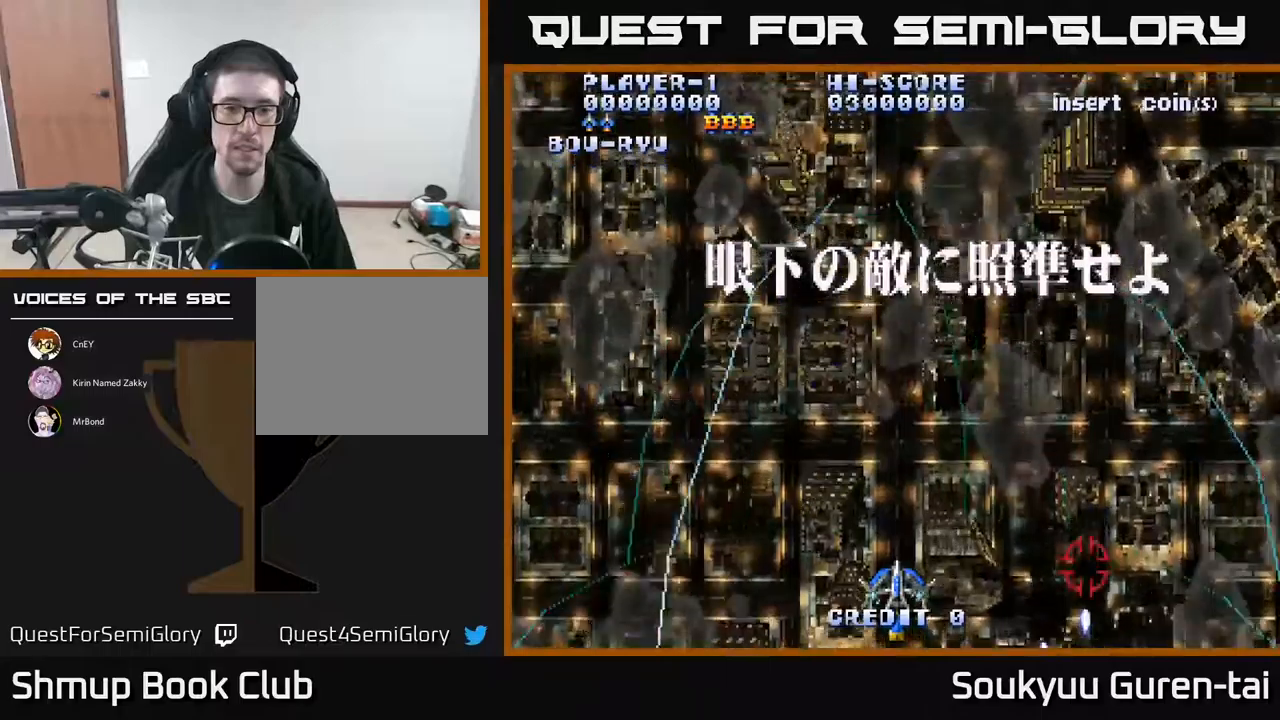
{"buttons": ["A"], "events": [[283, "DPAD_RIGHT", "down"], [483, "DPAD_RIGHT", "up"]]}
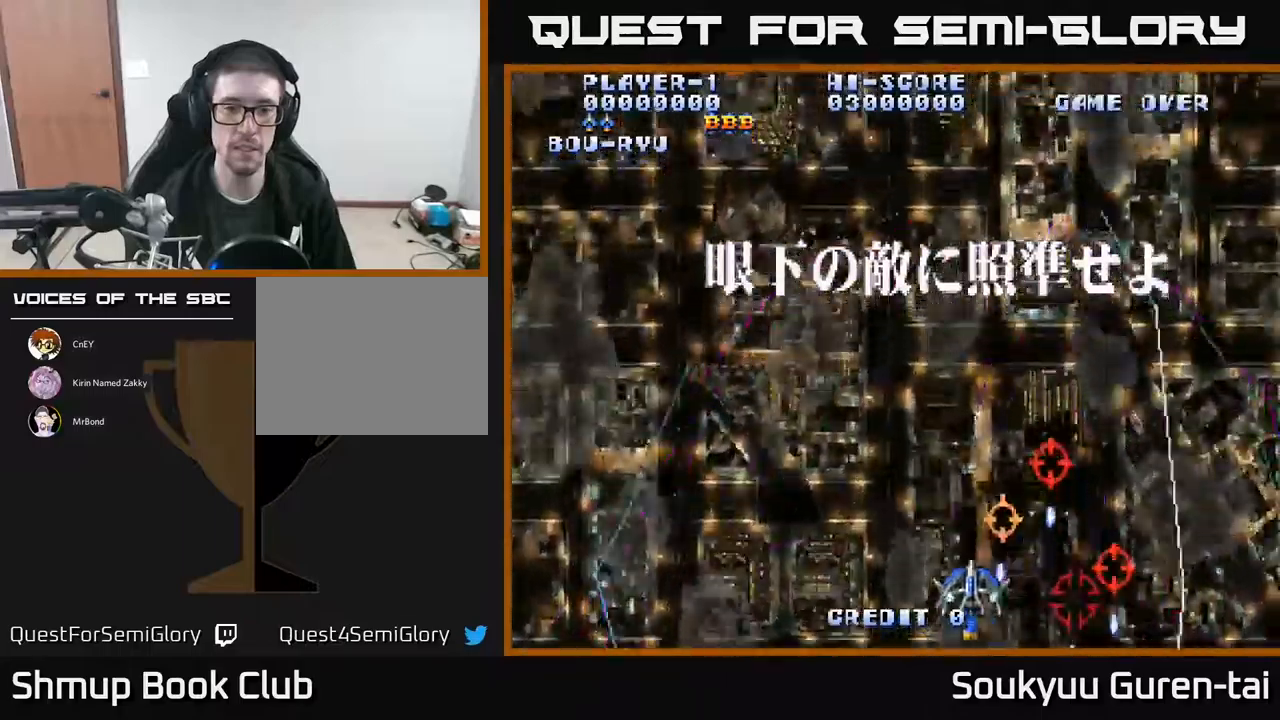
{"buttons": ["A"], "events": [[350, "DPAD_RIGHT", "down"], [467, "DPAD_RIGHT", "up"]]}
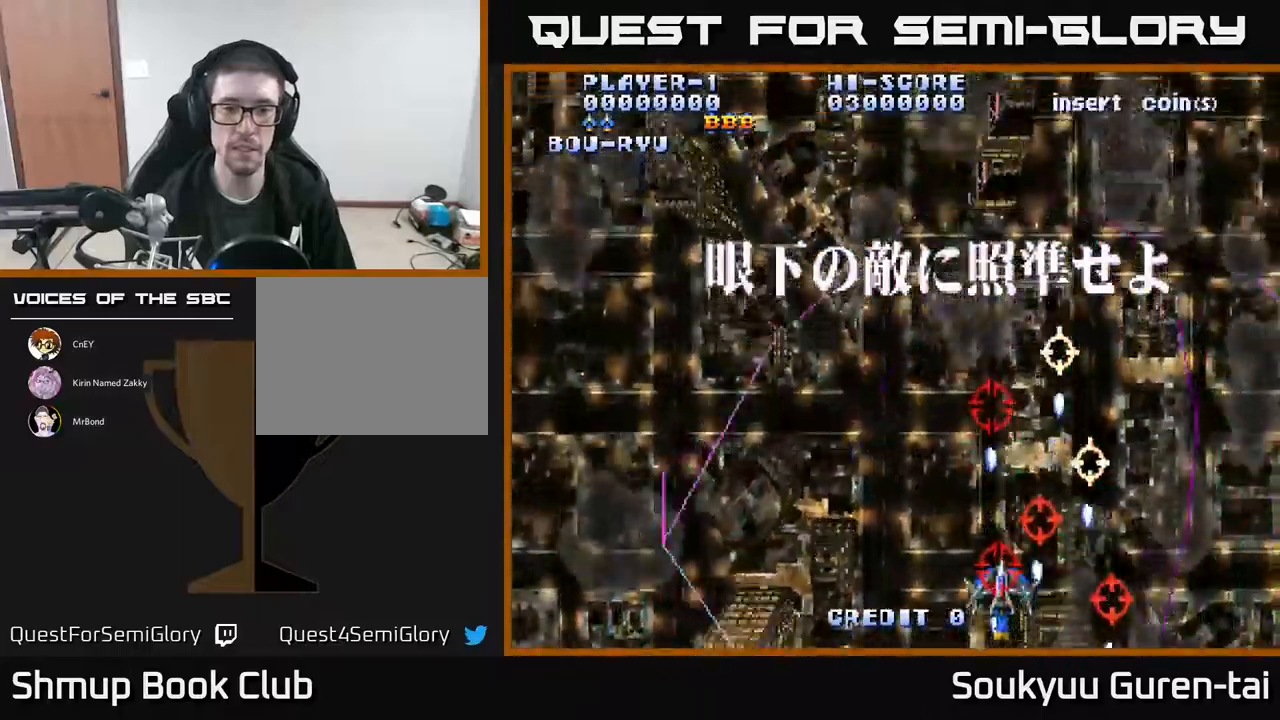
{"buttons": [], "events": [[167, "A", "up"], [267, "DPAD_UP", "down"], [450, "DPAD_UP", "up"]]}
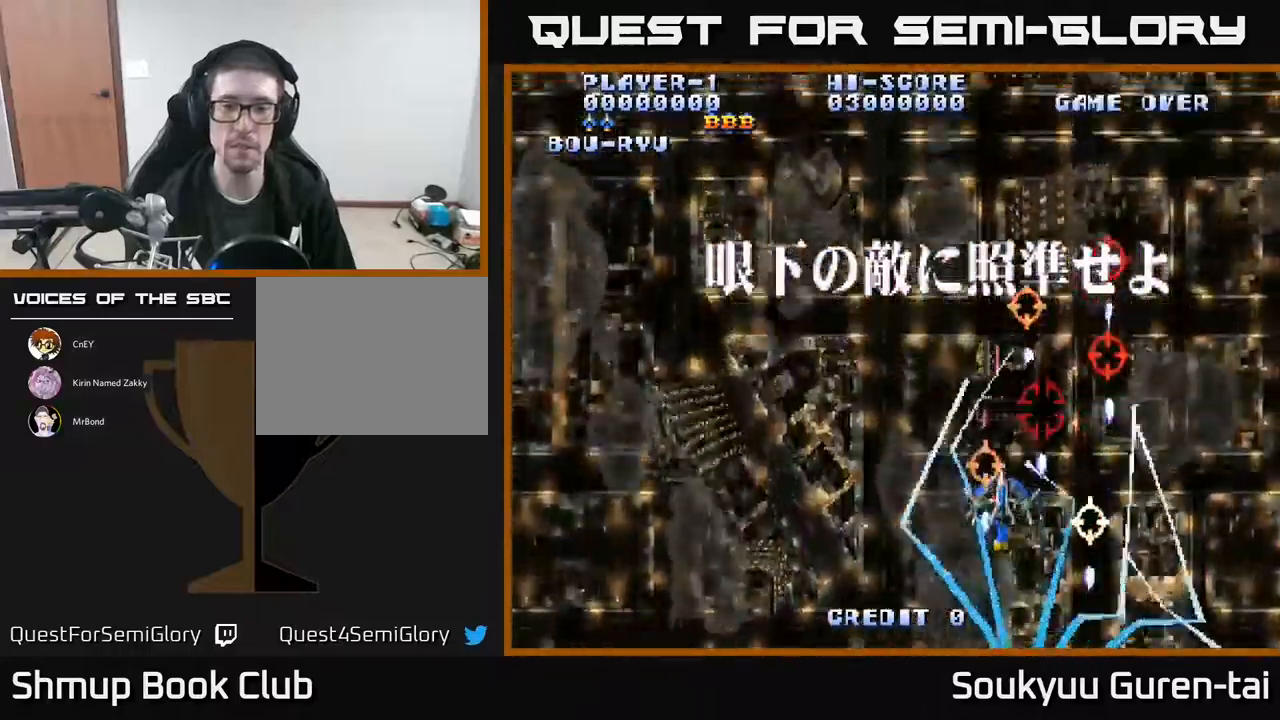
{"buttons": ["A"], "events": [[117, "DPAD_LEFT", "down"], [183, "DPAD_UP", "down"], [283, "A", "down"], [333, "DPAD_LEFT", "up"], [417, "DPAD_UP", "up"]]}
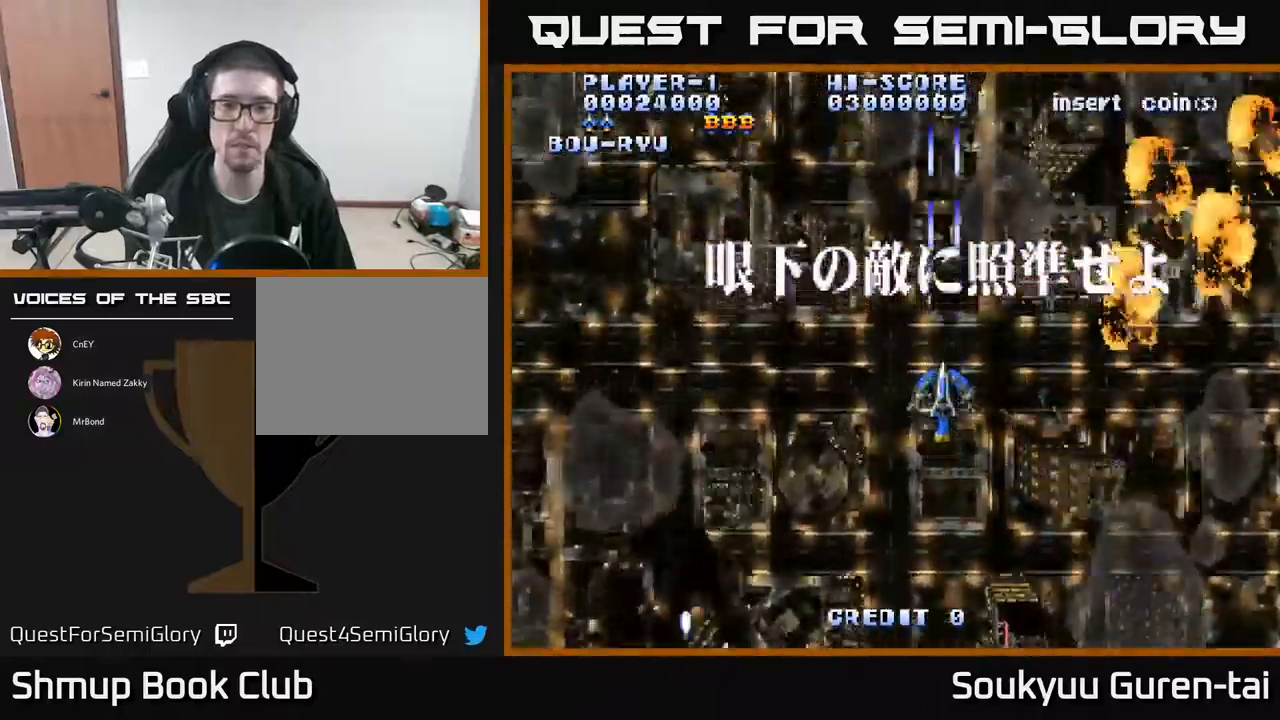
{"buttons": ["A", "DPAD_LEFT"], "events": [[317, "DPAD_LEFT", "down"]]}
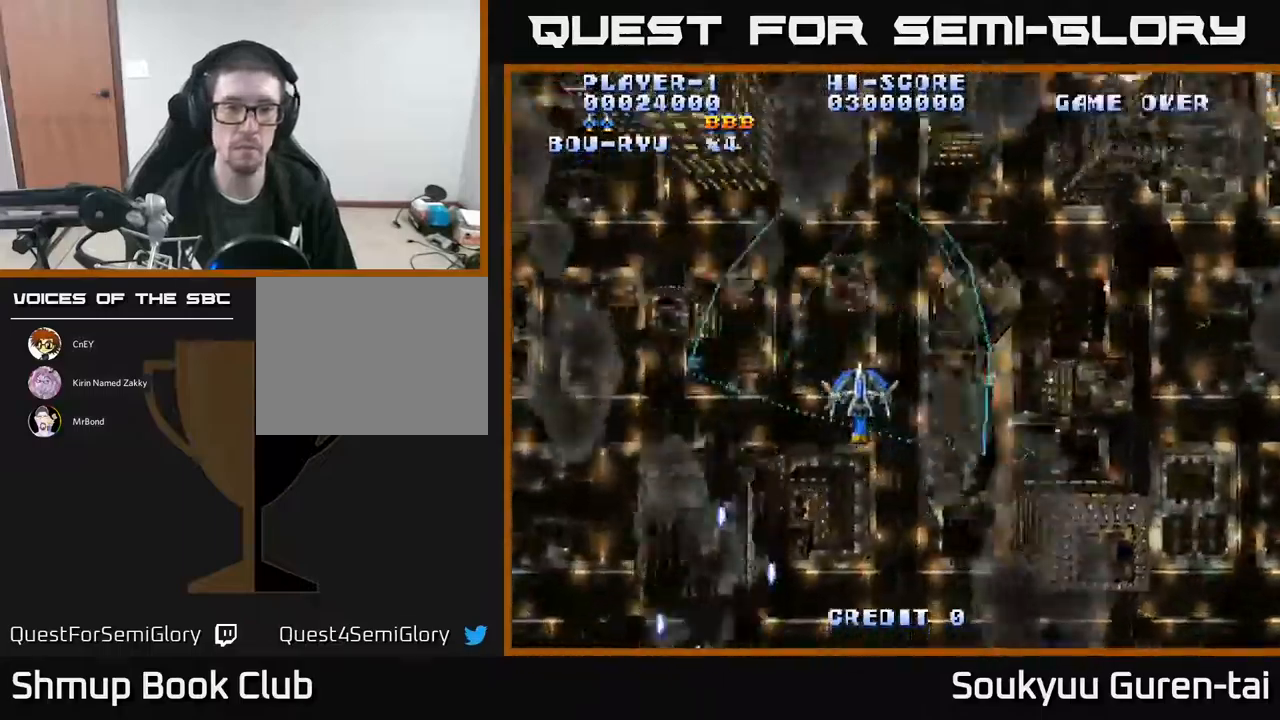
{"buttons": ["A", "DPAD_DOWN"], "events": [[250, "DPAD_DOWN", "down"], [267, "DPAD_LEFT", "up"]]}
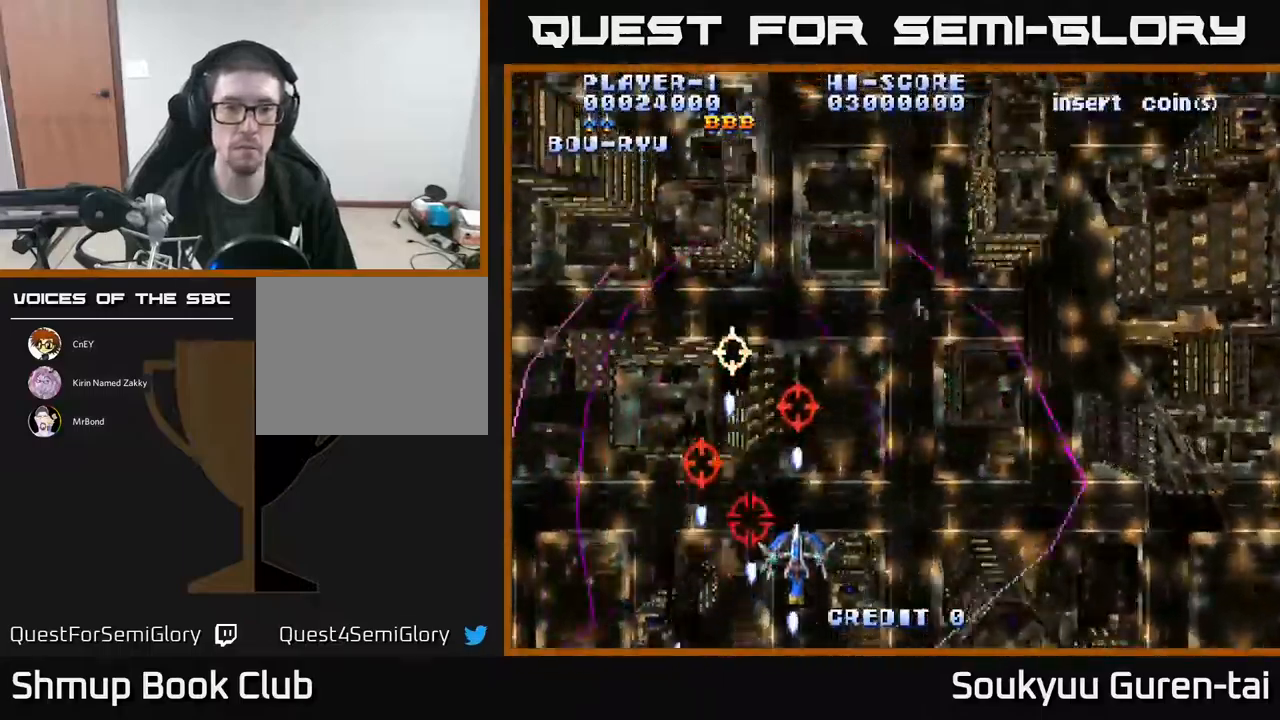
{"buttons": ["DPAD_RIGHT"], "events": [[183, "DPAD_LEFT", "down"], [267, "DPAD_DOWN", "up"], [283, "DPAD_LEFT", "up"], [300, "A", "up"], [450, "DPAD_RIGHT", "down"]]}
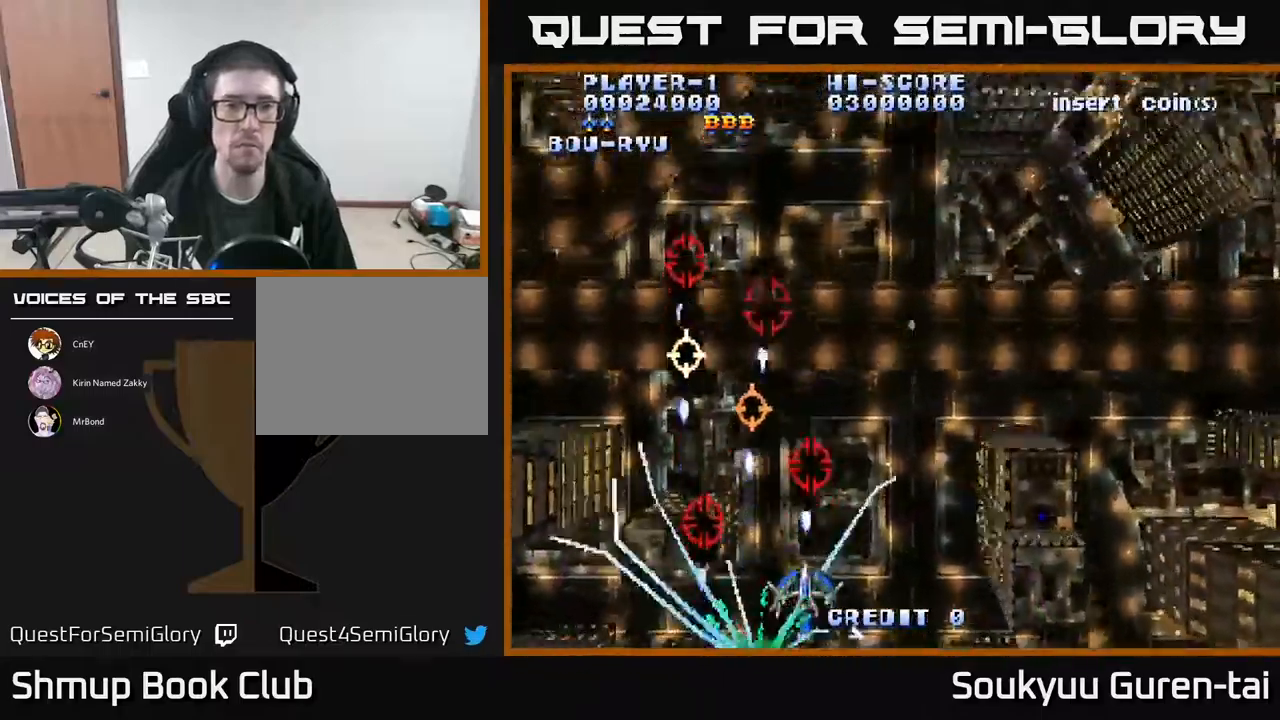
{"buttons": ["A"], "events": [[33, "DPAD_UP", "down"], [417, "A", "down"], [467, "DPAD_RIGHT", "up"], [483, "DPAD_UP", "up"]]}
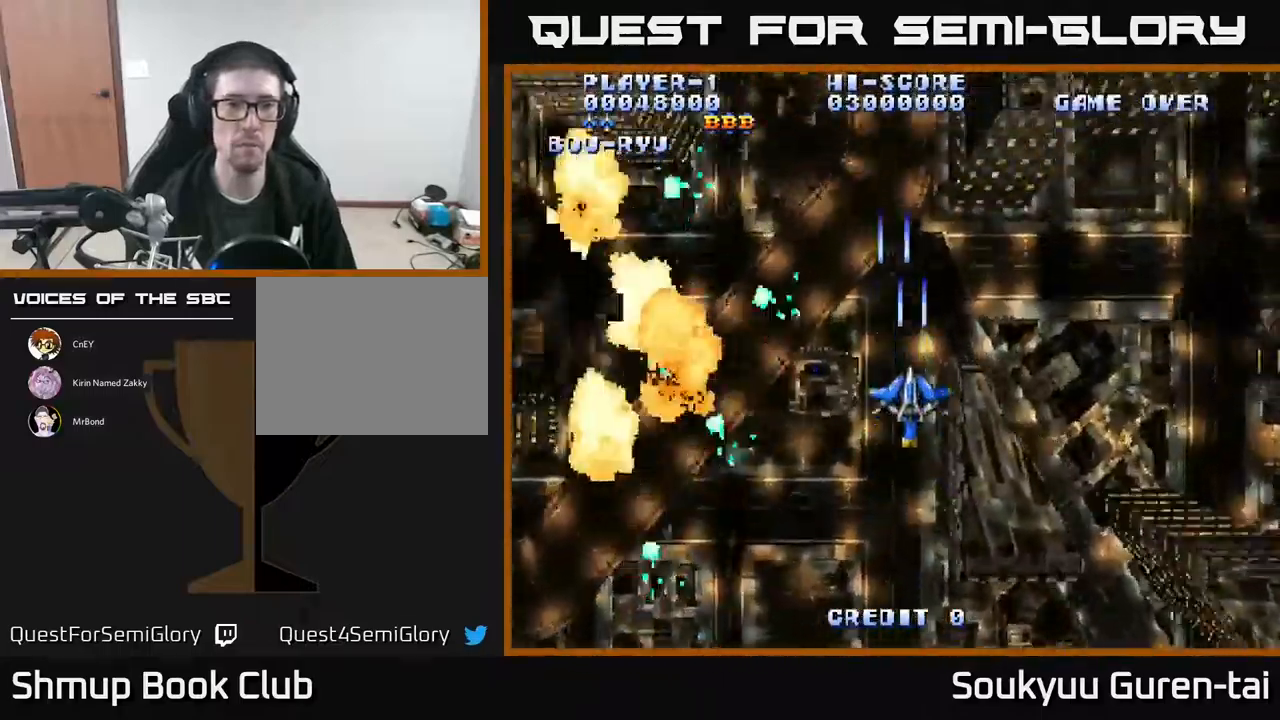
{"buttons": ["A"], "events": []}
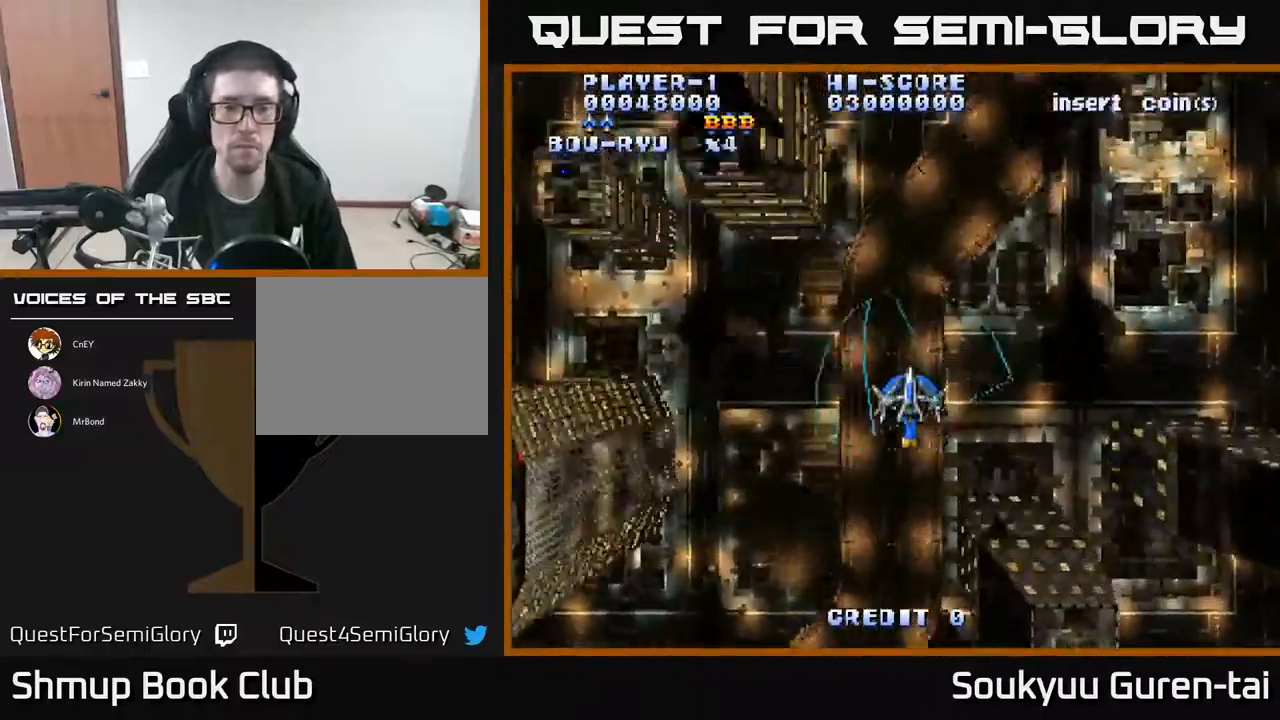
{"buttons": ["A", "DPAD_UP", "DPAD_RIGHT"], "events": [[300, "DPAD_LEFT", "down"], [300, "DPAD_UP", "down"], [367, "DPAD_LEFT", "up"], [500, "DPAD_RIGHT", "down"]]}
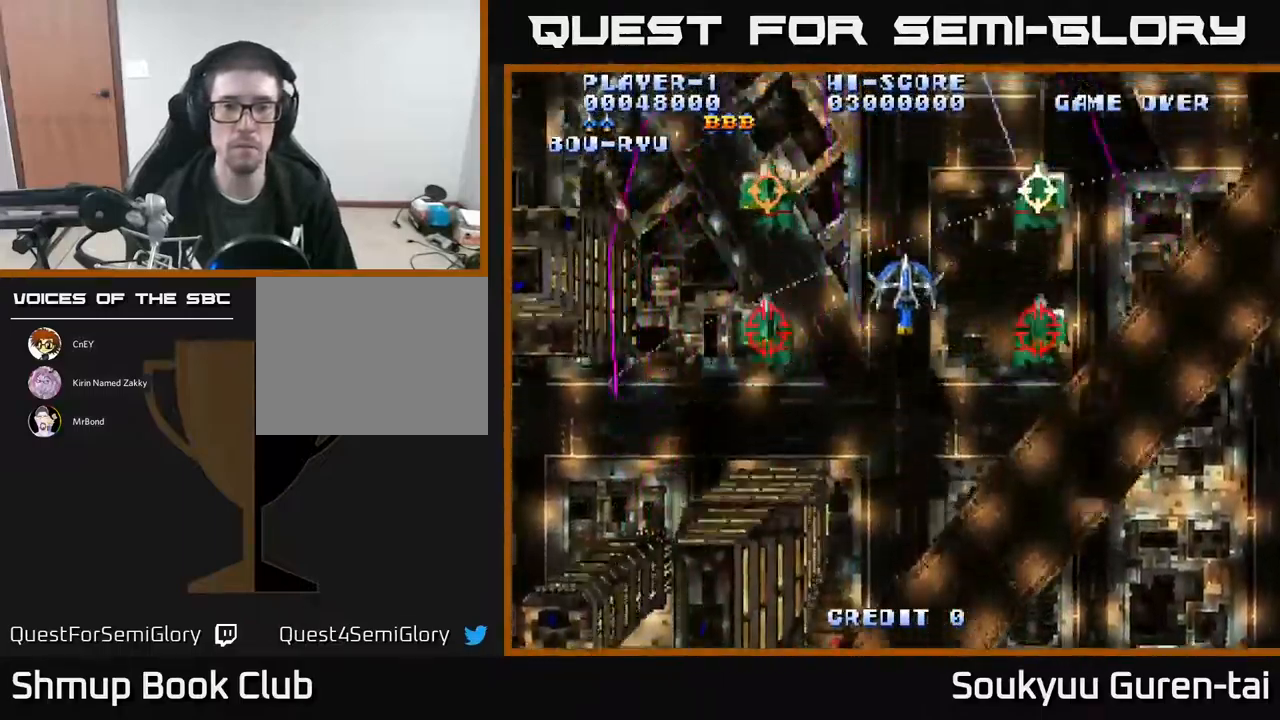
{"buttons": ["A", "DPAD_DOWN"], "events": [[67, "A", "up"], [84, "DPAD_UP", "up"], [117, "DPAD_DOWN", "down"], [117, "DPAD_RIGHT", "up"], [384, "A", "down"]]}
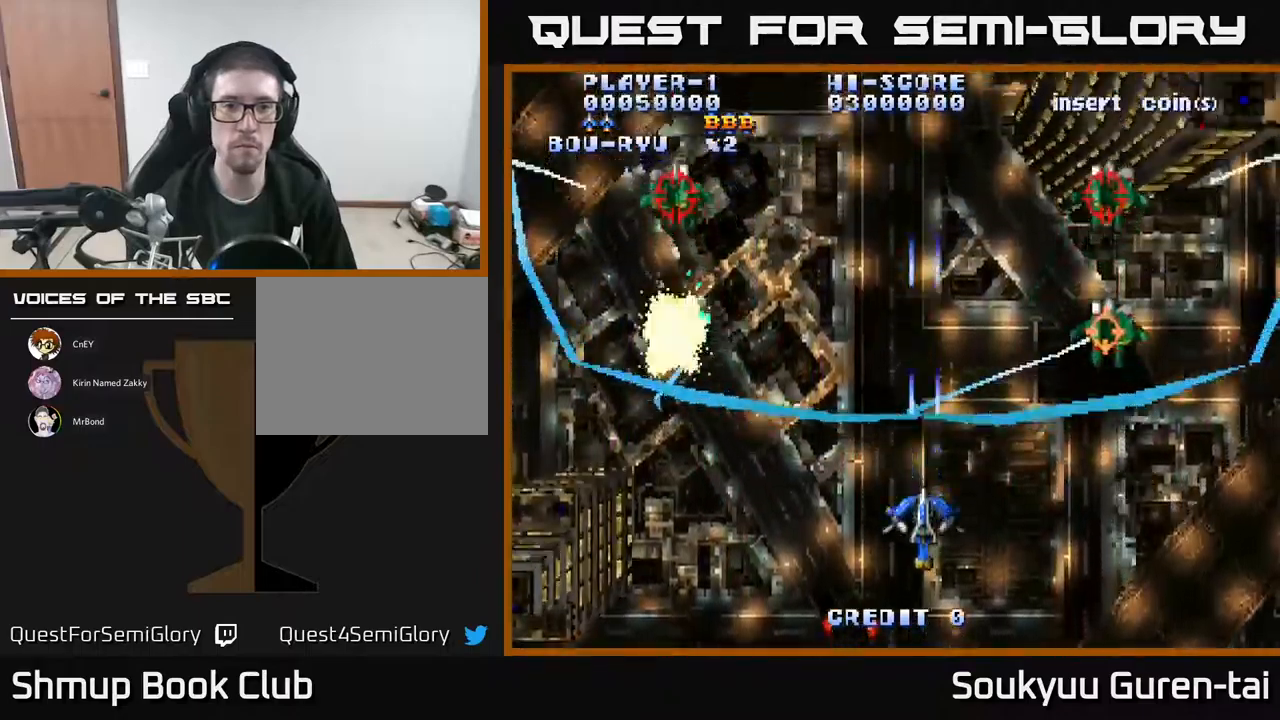
{"buttons": ["A", "DPAD_UP"], "events": [[217, "DPAD_DOWN", "up"], [467, "DPAD_UP", "down"]]}
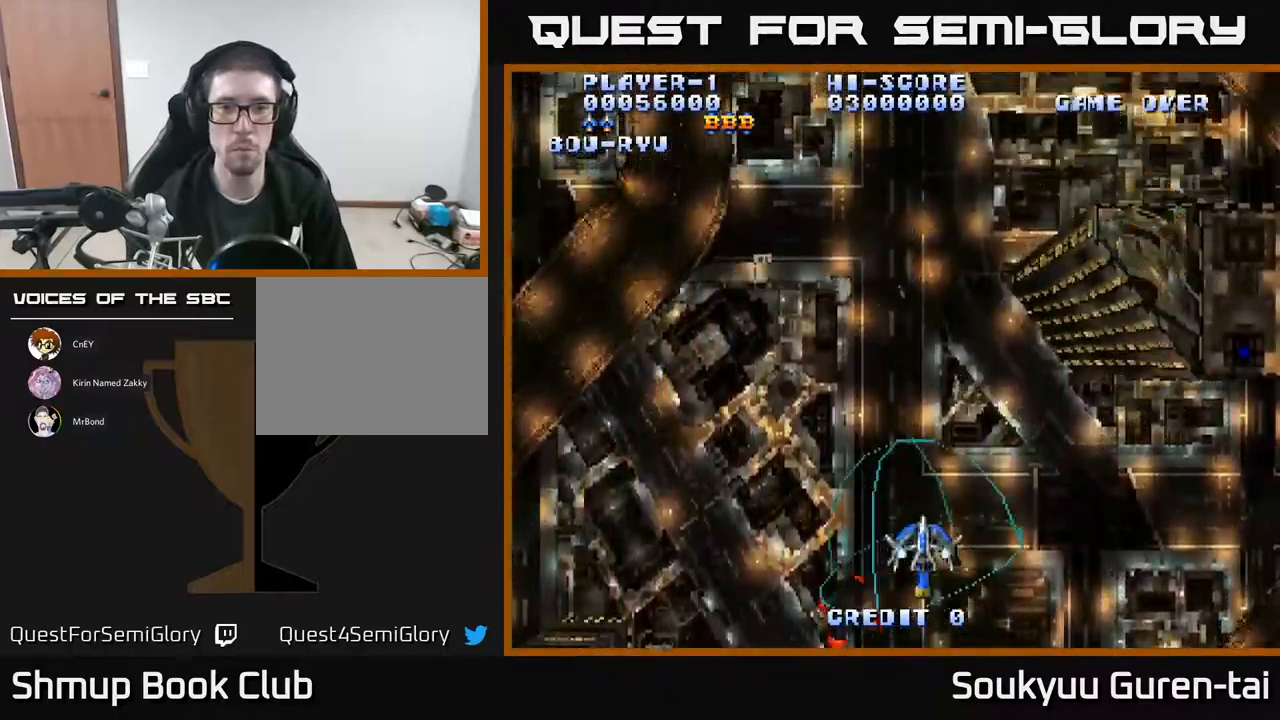
{"buttons": ["A"], "events": [[234, "DPAD_UP", "up"]]}